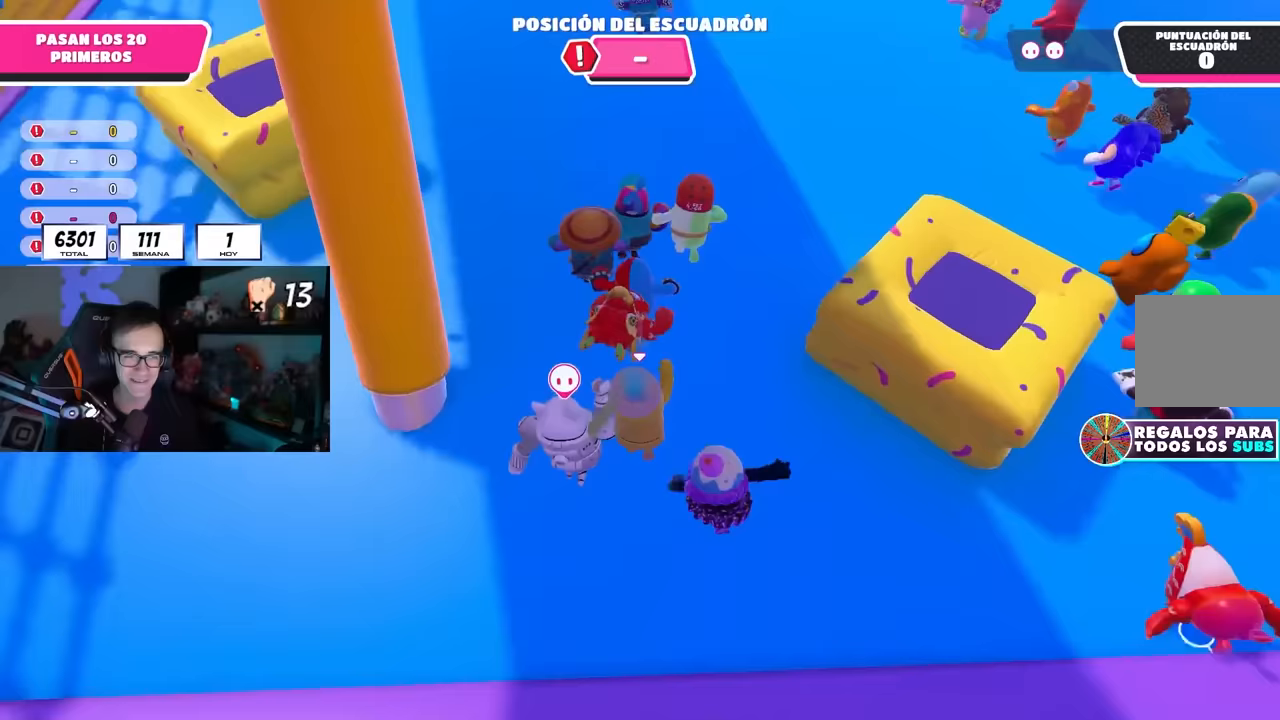
Gameplay with a controller (PlayStation layout); each line is a JSON object with the inputs held at the frame after it. "events" lists button and stick changes between this image and that frame as [ms after this image, input, new state], when the widget could be followed in between.
{"buttons": [], "left_stick": "up", "right_stick": "center", "events": [[100, "right_stick", "up"], [217, "right_stick", "center"]]}
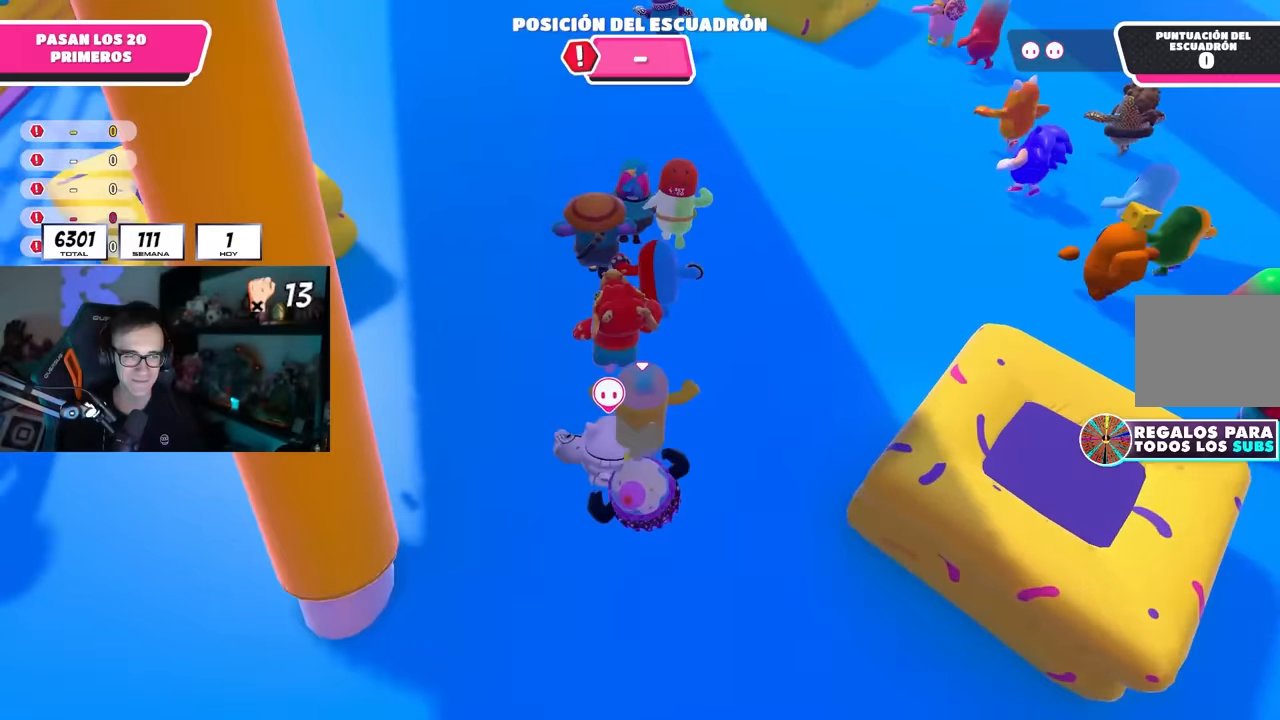
{"buttons": [], "left_stick": "up", "right_stick": "center", "events": [[67, "right_stick", "up"], [217, "right_stick", "center"], [367, "right_stick", "up"], [500, "right_stick", "center"]]}
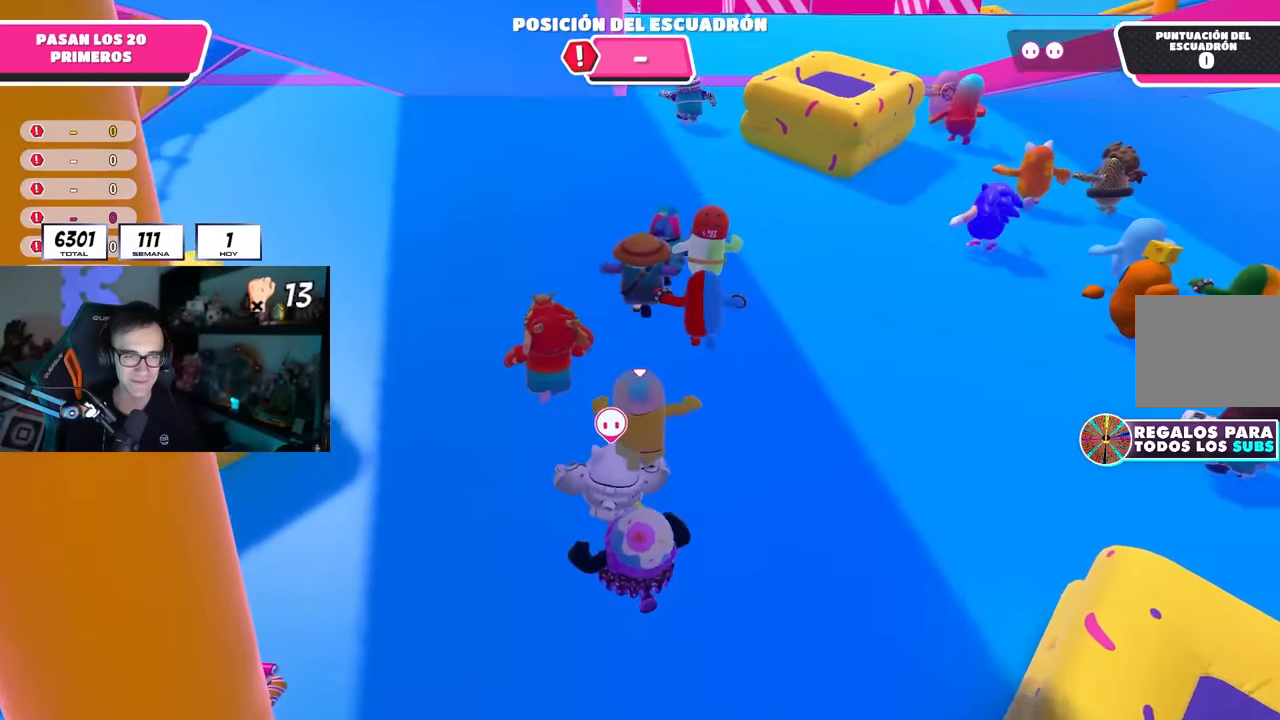
{"buttons": ["L2"], "left_stick": "up", "right_stick": "center", "events": [[367, "L2", "down"]]}
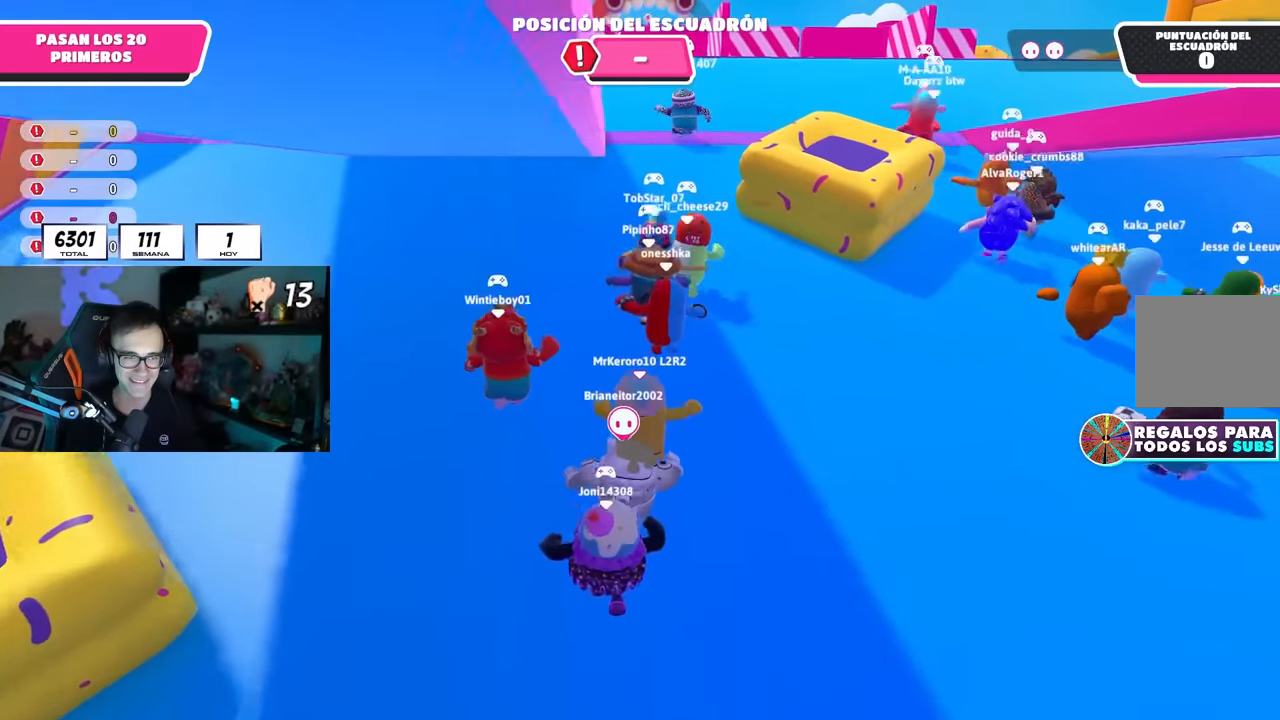
{"buttons": [], "left_stick": "up", "right_stick": "center", "events": [[17, "L2", "up"]]}
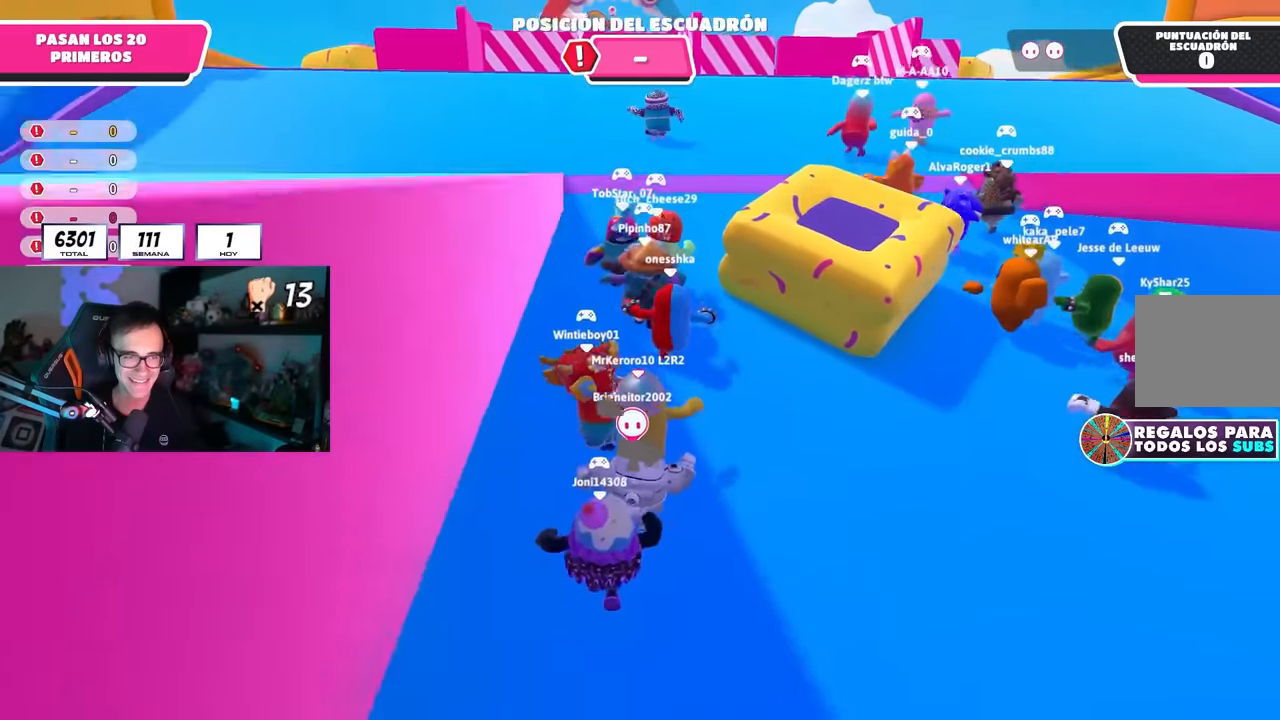
{"buttons": [], "left_stick": "up", "right_stick": "center", "events": []}
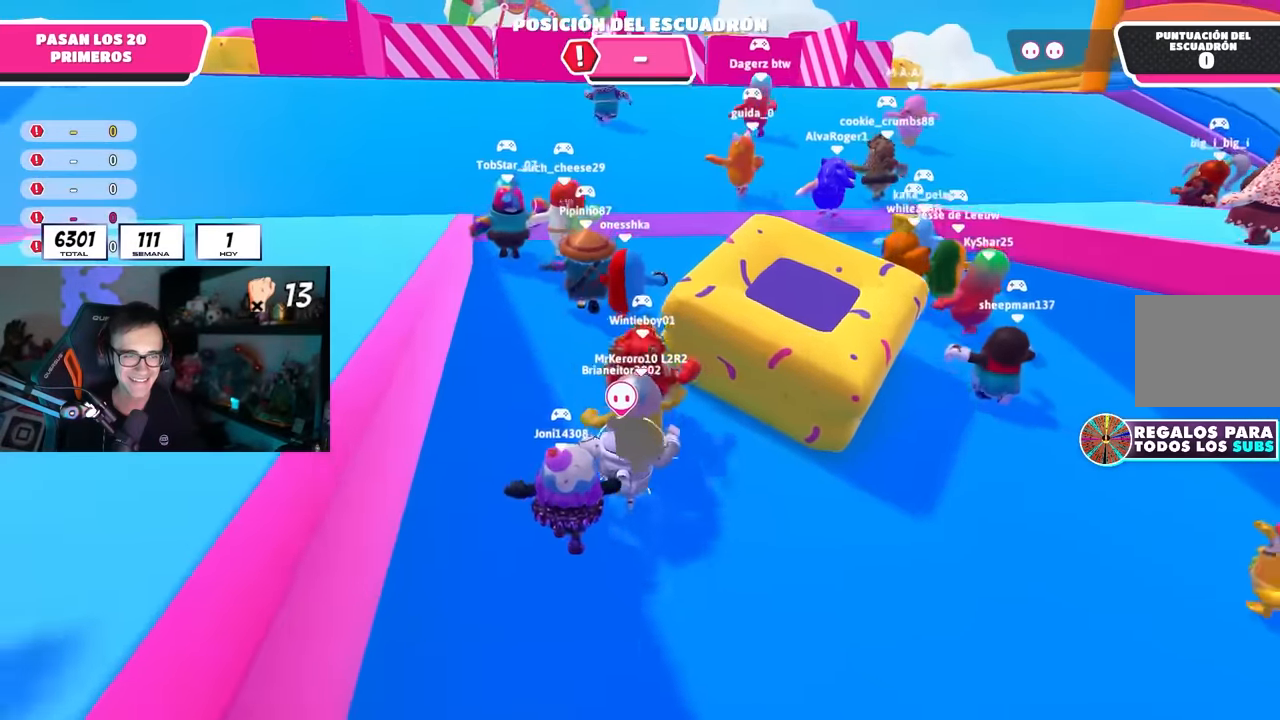
{"buttons": [], "left_stick": "up", "right_stick": "center", "events": [[167, "L1", "down"], [267, "L1", "up"]]}
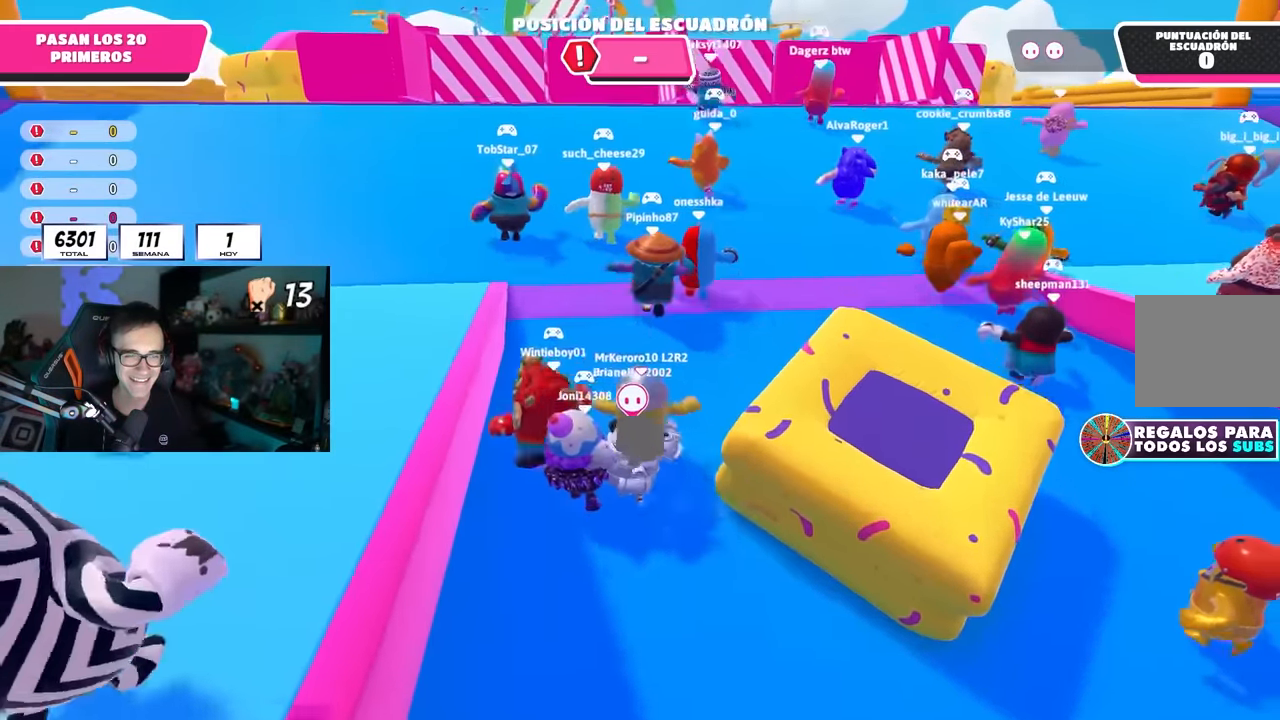
{"buttons": [], "left_stick": "up", "right_stick": "up", "events": [[100, "right_stick", "down"], [283, "right_stick", "center"], [467, "right_stick", "up"]]}
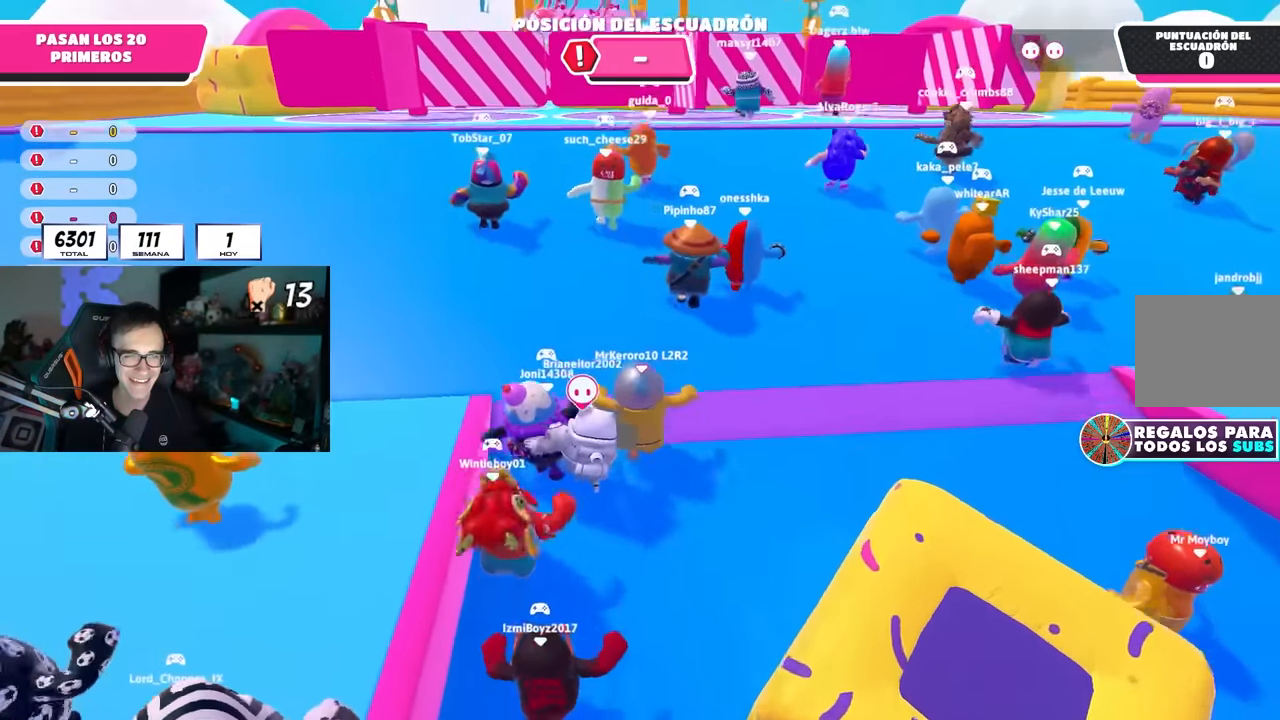
{"buttons": [], "left_stick": "up", "right_stick": "center", "events": [[67, "right_stick", "center"]]}
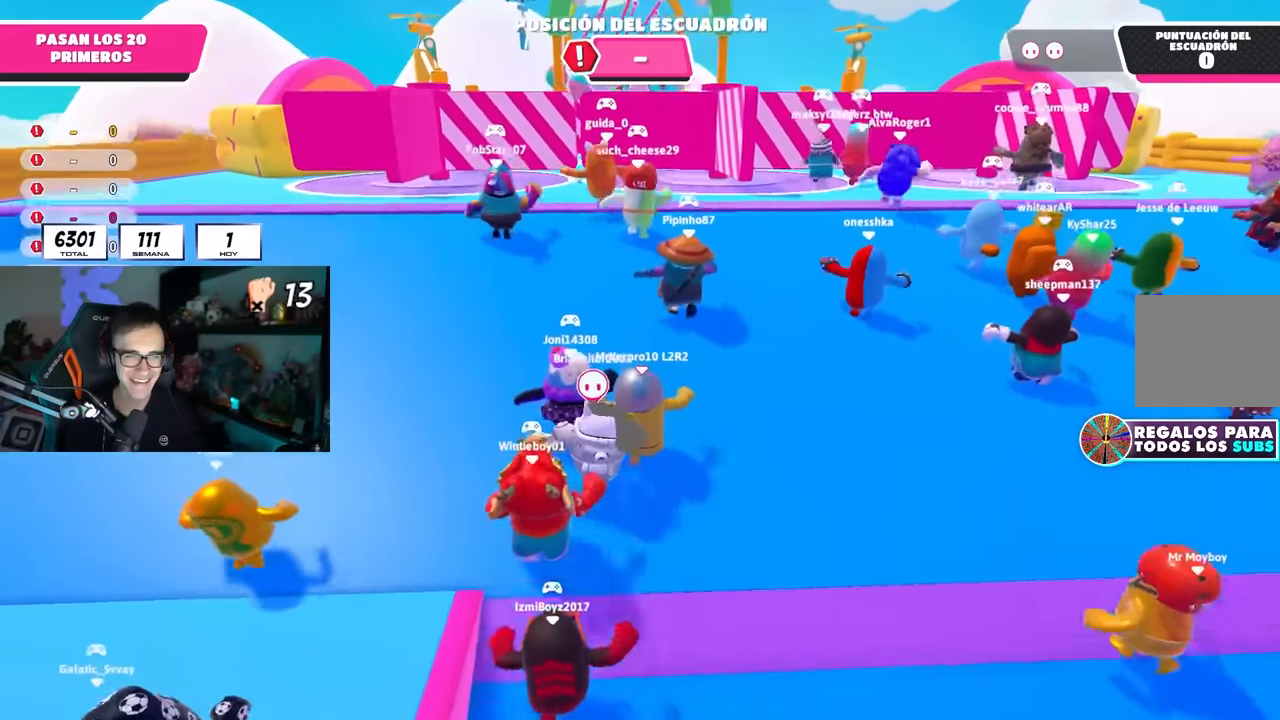
{"buttons": [], "left_stick": "up", "right_stick": "center", "events": [[300, "right_stick", "down"], [400, "right_stick", "center"]]}
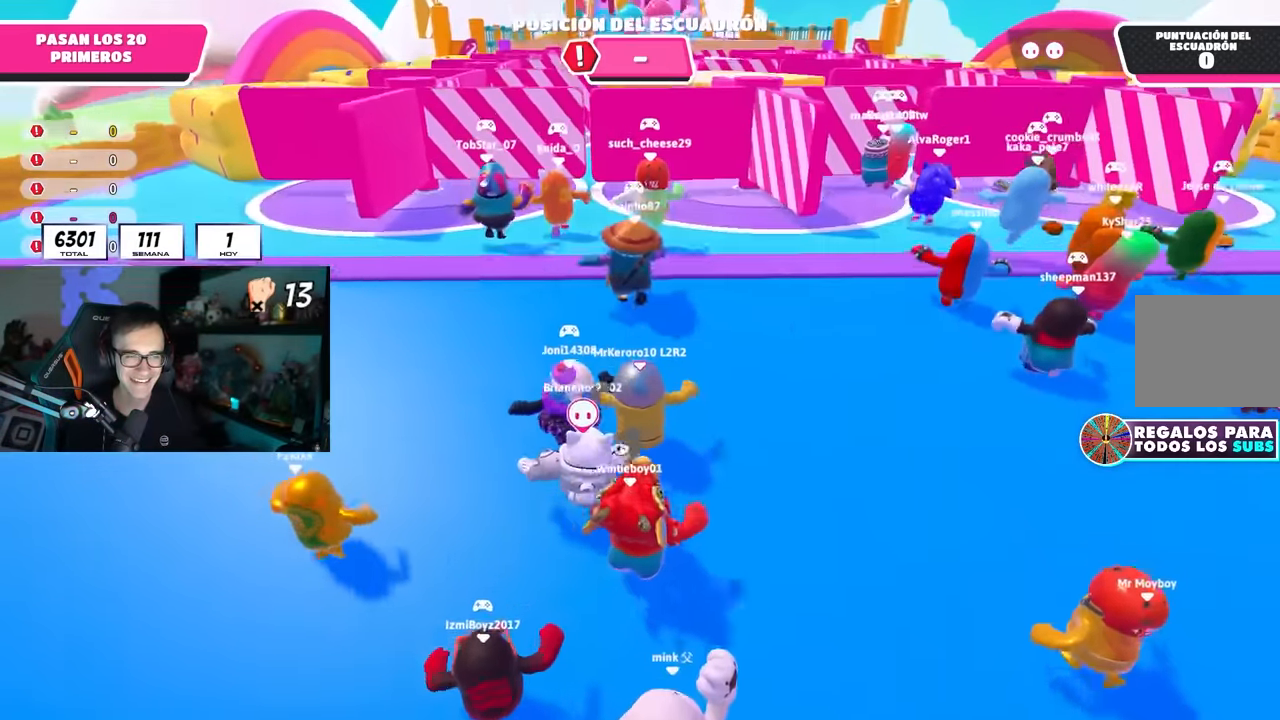
{"buttons": ["CROSS"], "left_stick": "up", "right_stick": "center", "events": [[283, "CROSS", "down"]]}
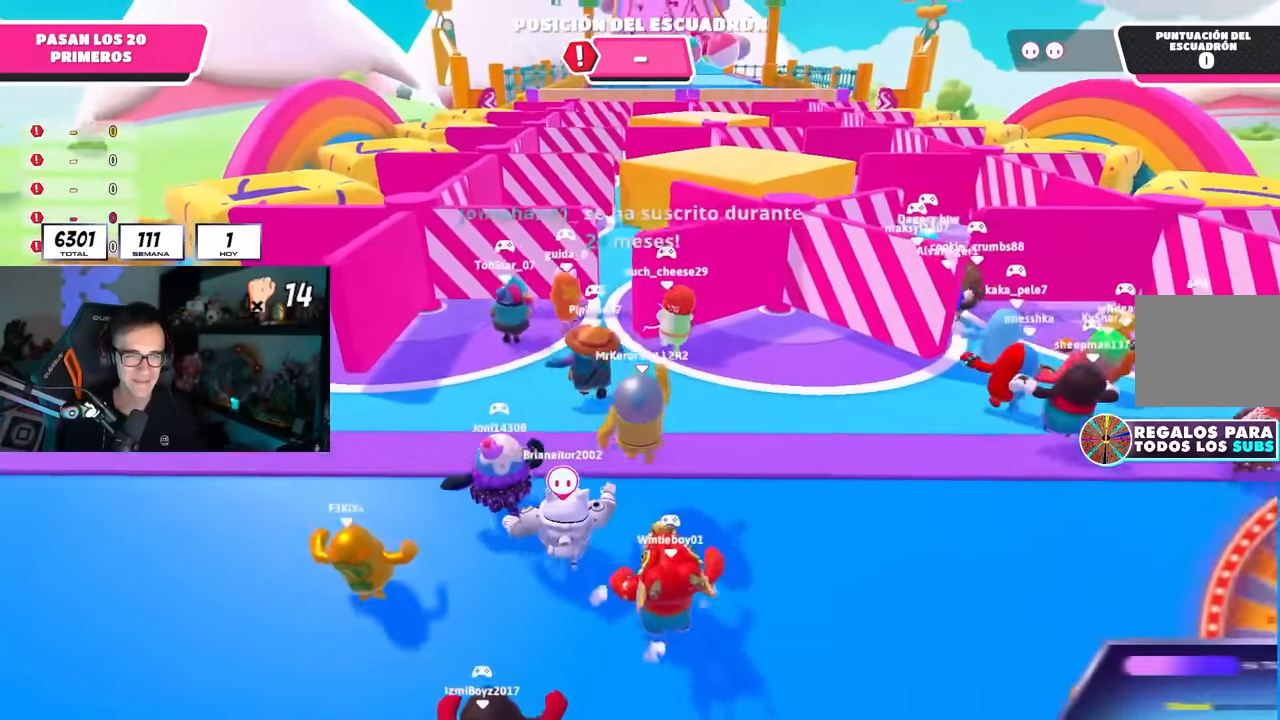
{"buttons": [], "left_stick": "up", "right_stick": "down", "events": [[50, "CROSS", "up"], [500, "right_stick", "down"]]}
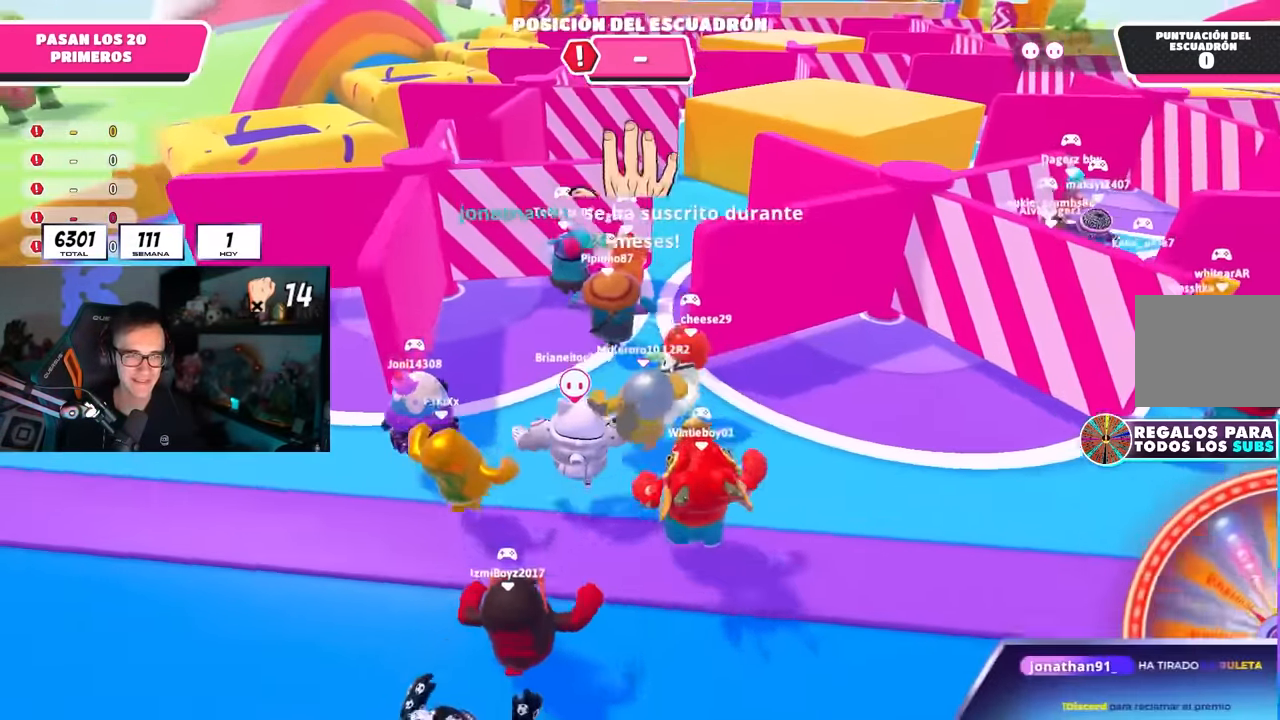
{"buttons": ["L1"], "left_stick": "up", "right_stick": "down", "events": [[250, "L1", "down"], [300, "L1", "up"], [450, "L1", "down"]]}
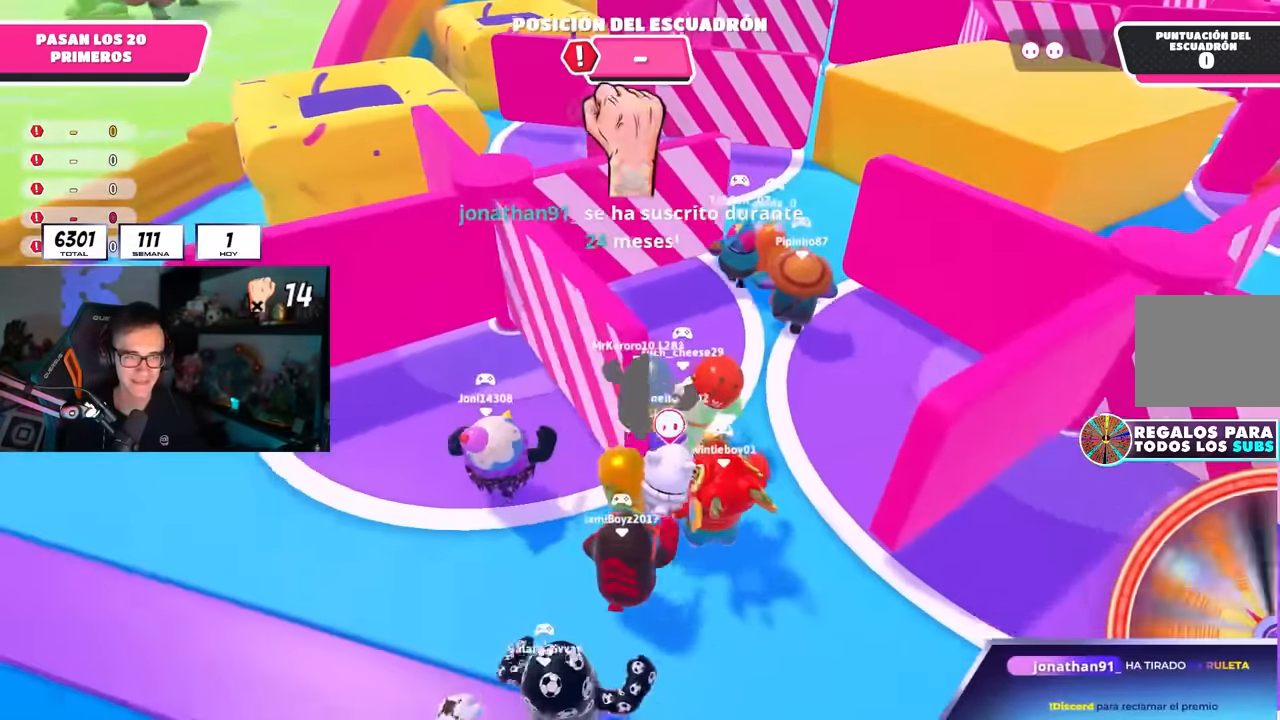
{"buttons": [], "left_stick": "up", "right_stick": "center", "events": [[67, "L1", "up"], [67, "right_stick", "center"]]}
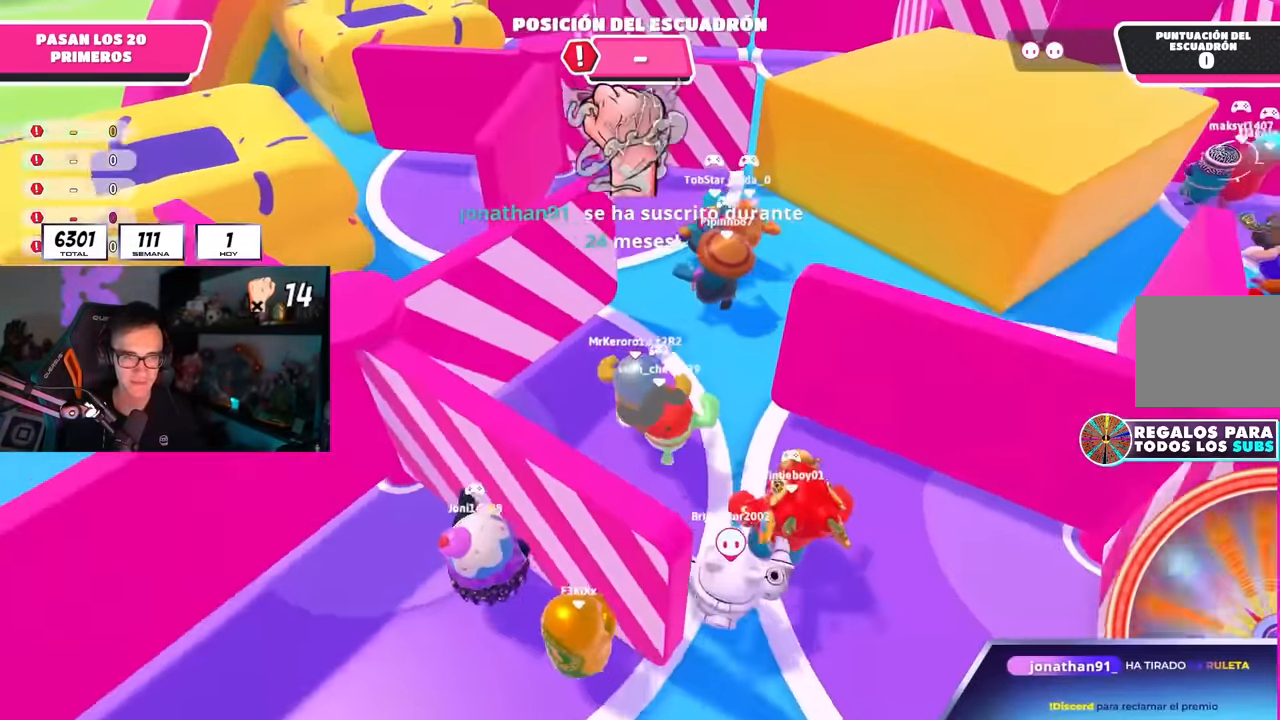
{"buttons": [], "left_stick": "up", "right_stick": "center", "events": [[67, "right_stick", "down"], [100, "L1", "down"], [200, "L1", "up"], [250, "right_stick", "center"], [333, "right_stick", "down"], [467, "right_stick", "center"]]}
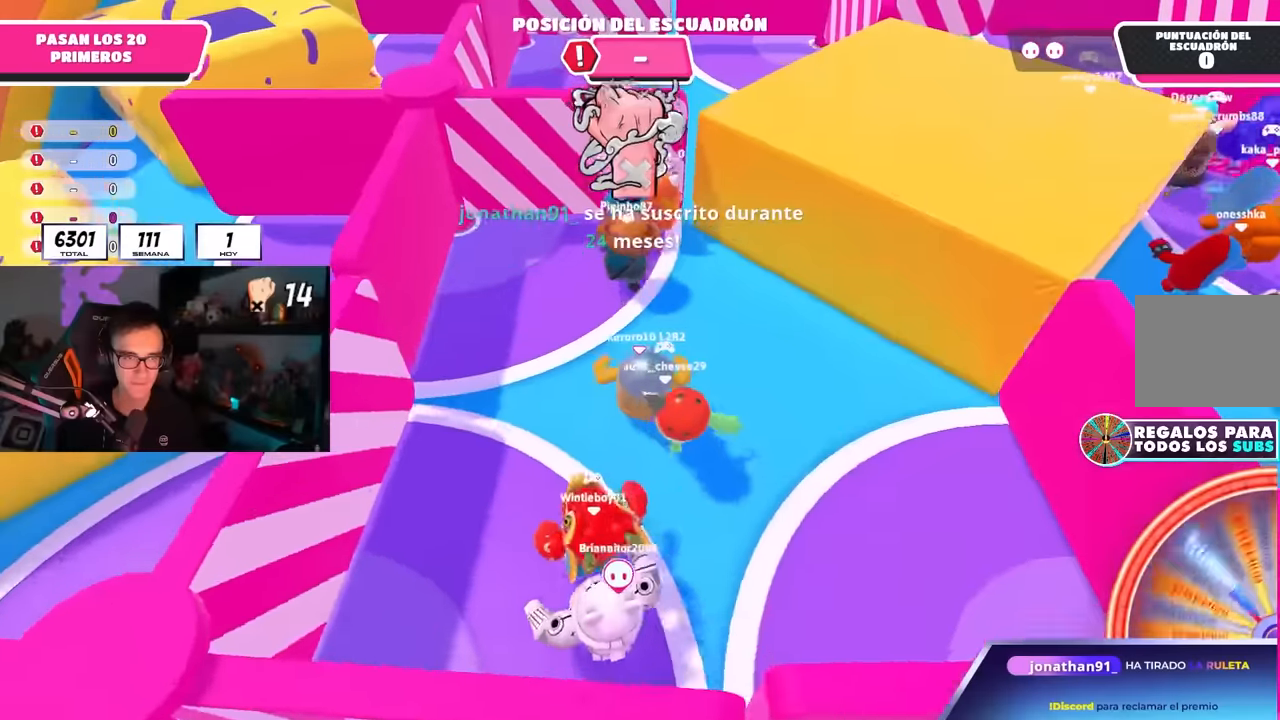
{"buttons": [], "left_stick": "up", "right_stick": "center", "events": []}
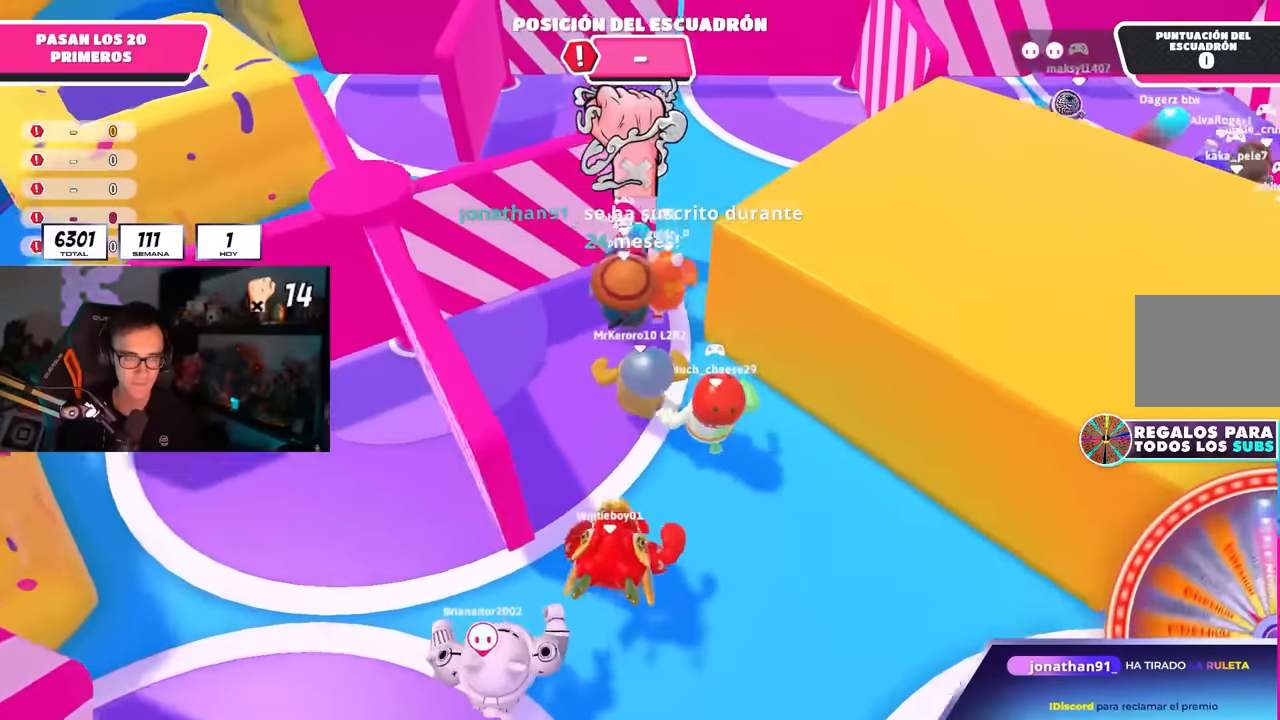
{"buttons": [], "left_stick": "up", "right_stick": "center", "events": []}
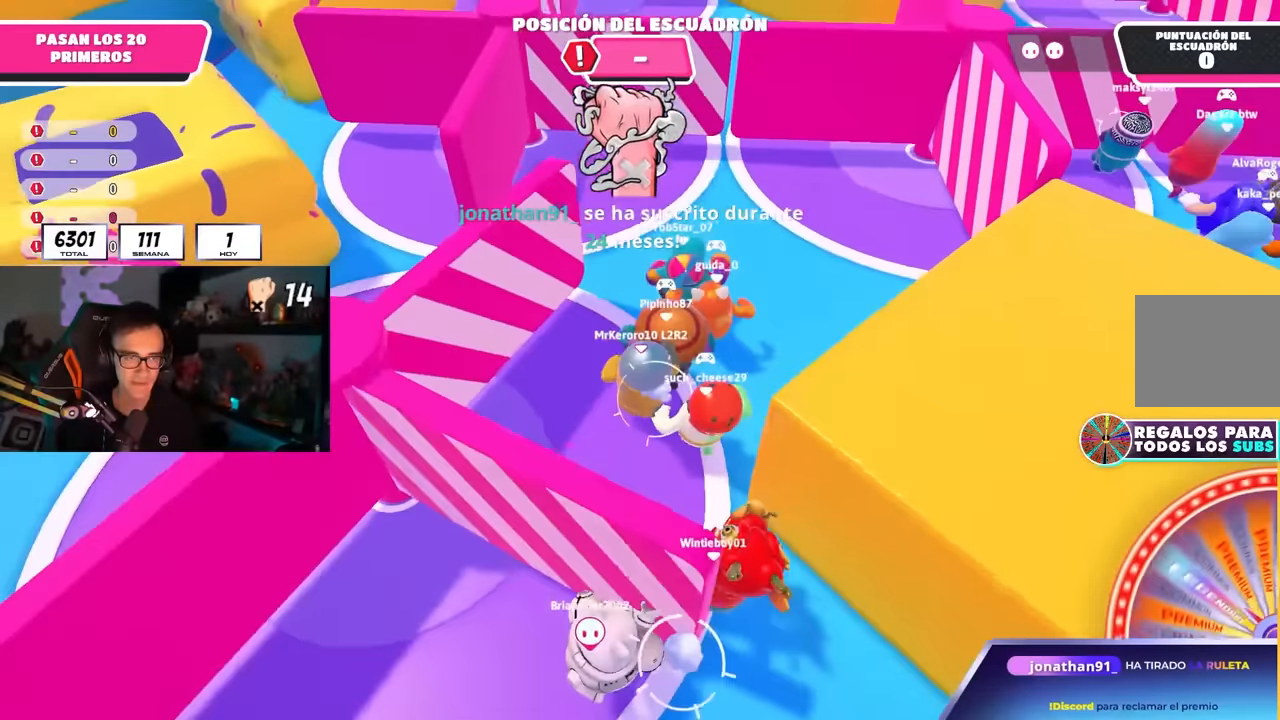
{"buttons": [], "left_stick": "up", "right_stick": "center", "events": []}
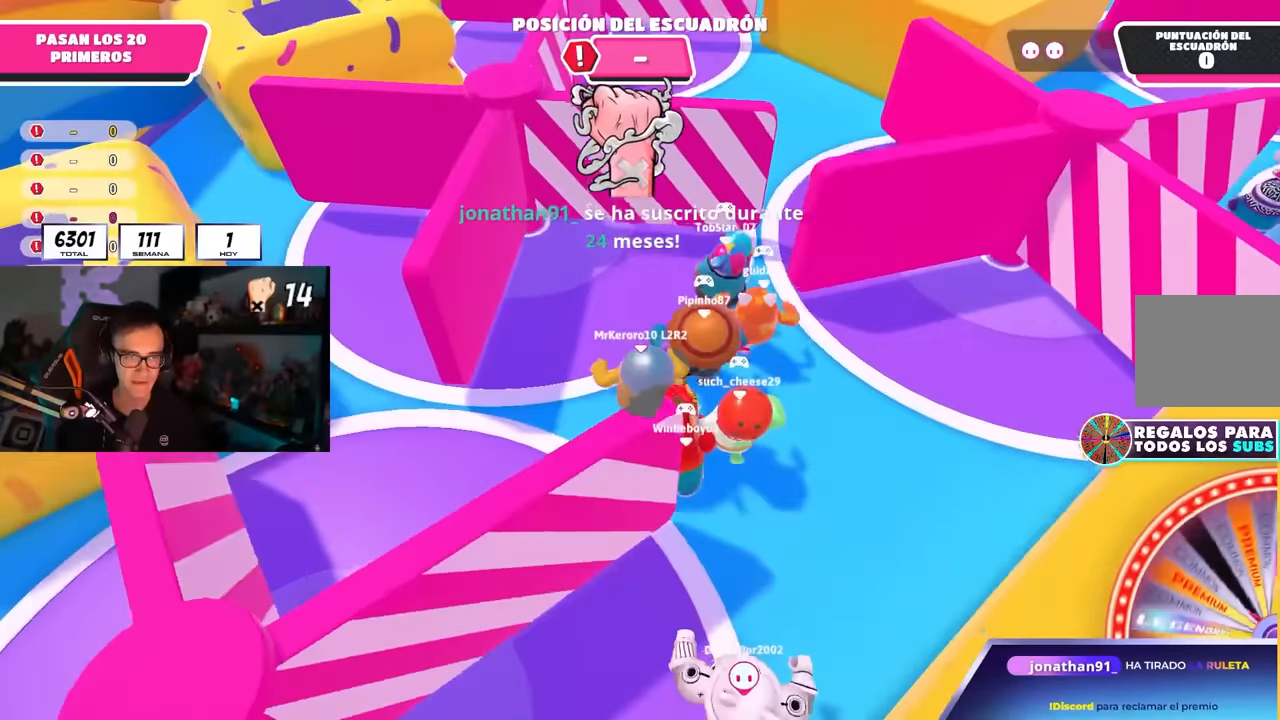
{"buttons": [], "left_stick": "up", "right_stick": "center", "events": [[350, "L1", "down"], [400, "L1", "up"]]}
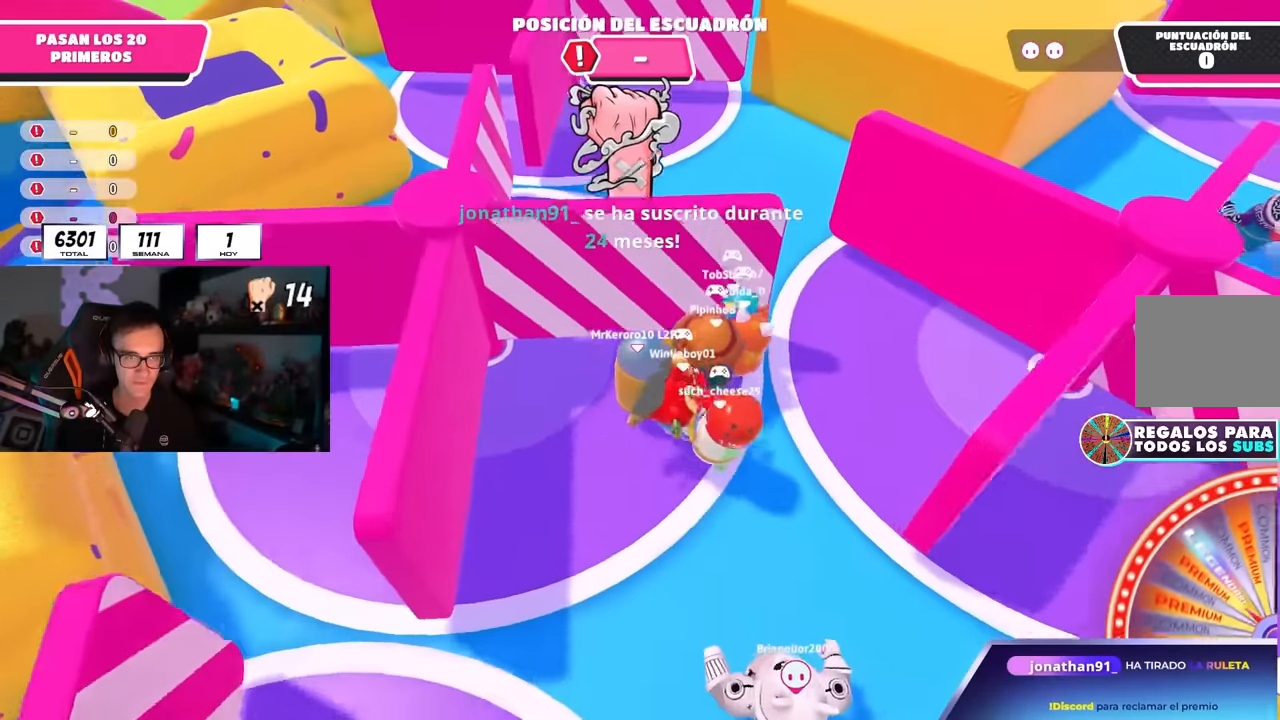
{"buttons": [], "left_stick": "up", "right_stick": "down", "events": [[500, "right_stick", "down"]]}
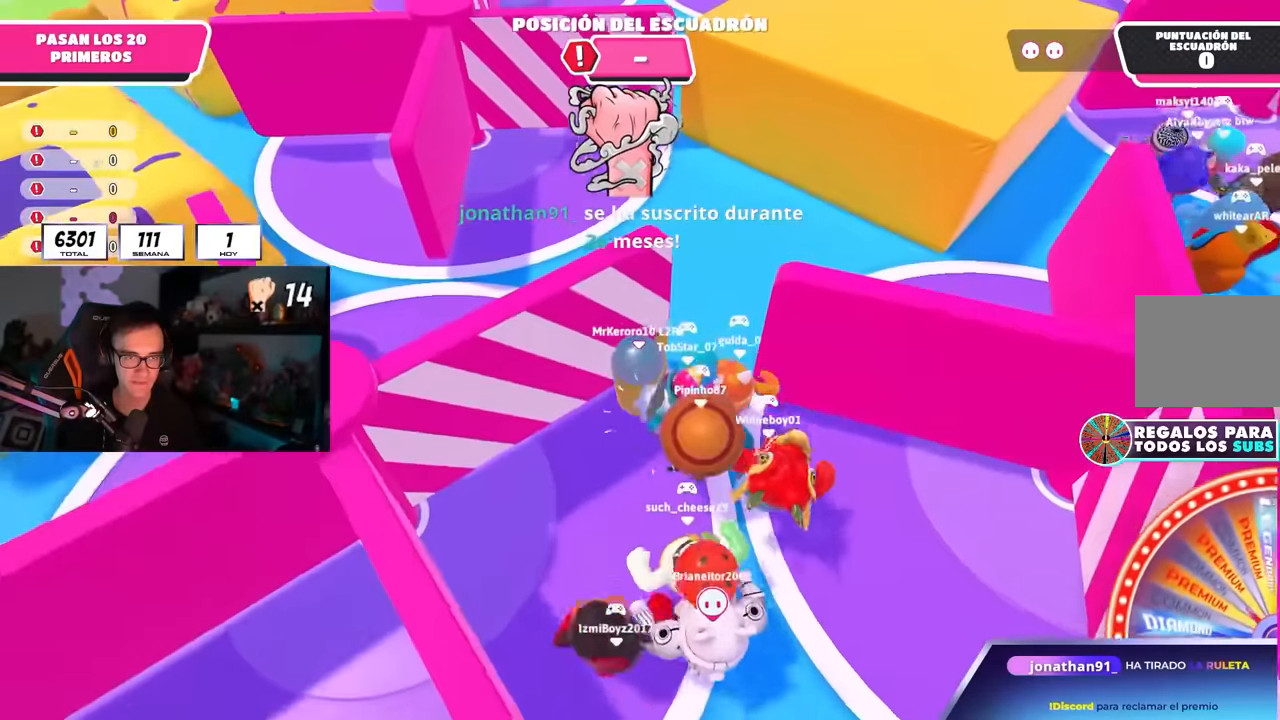
{"buttons": [], "left_stick": "up", "right_stick": "center", "events": [[250, "right_stick", "center"]]}
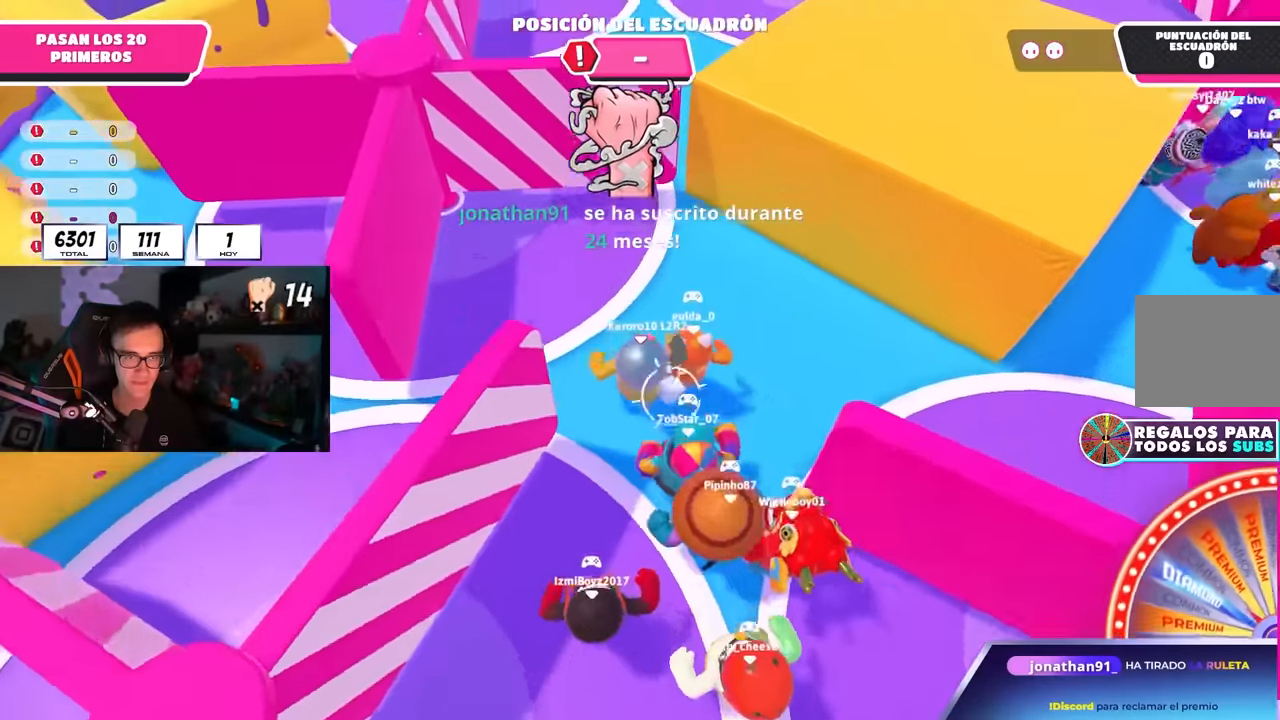
{"buttons": [], "left_stick": "up", "right_stick": "center", "events": []}
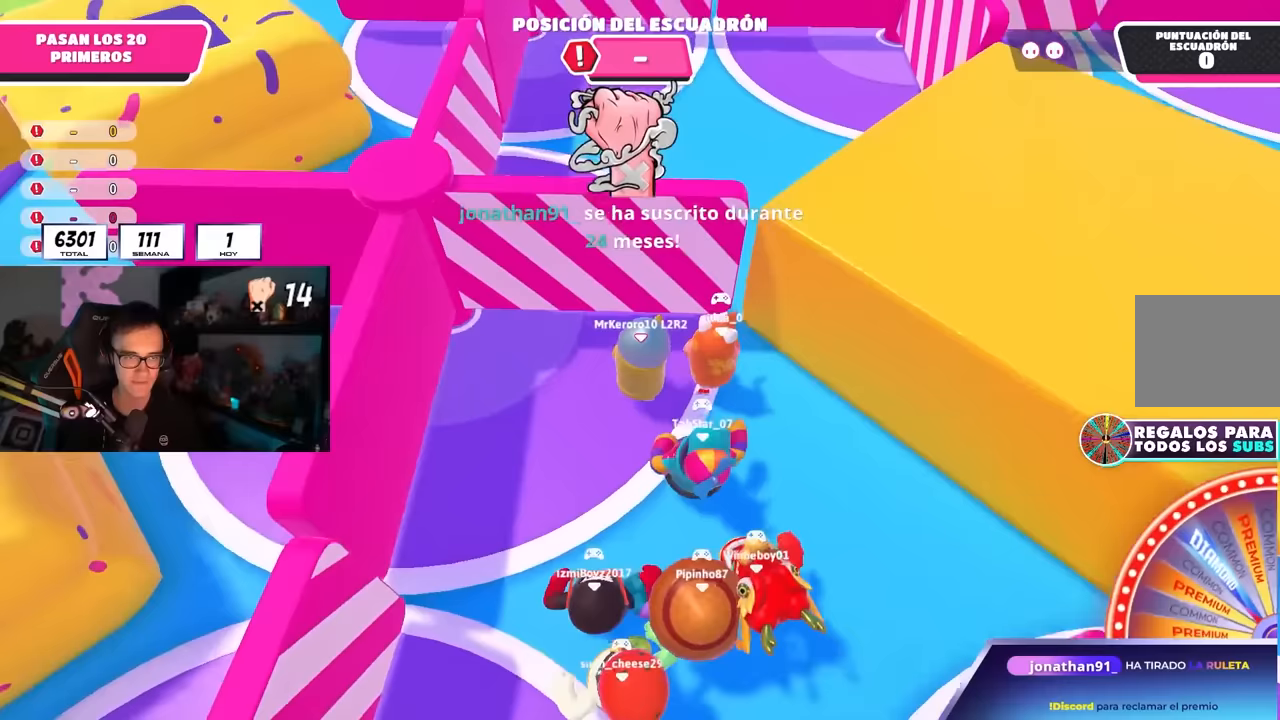
{"buttons": [], "left_stick": "up", "right_stick": "center", "events": []}
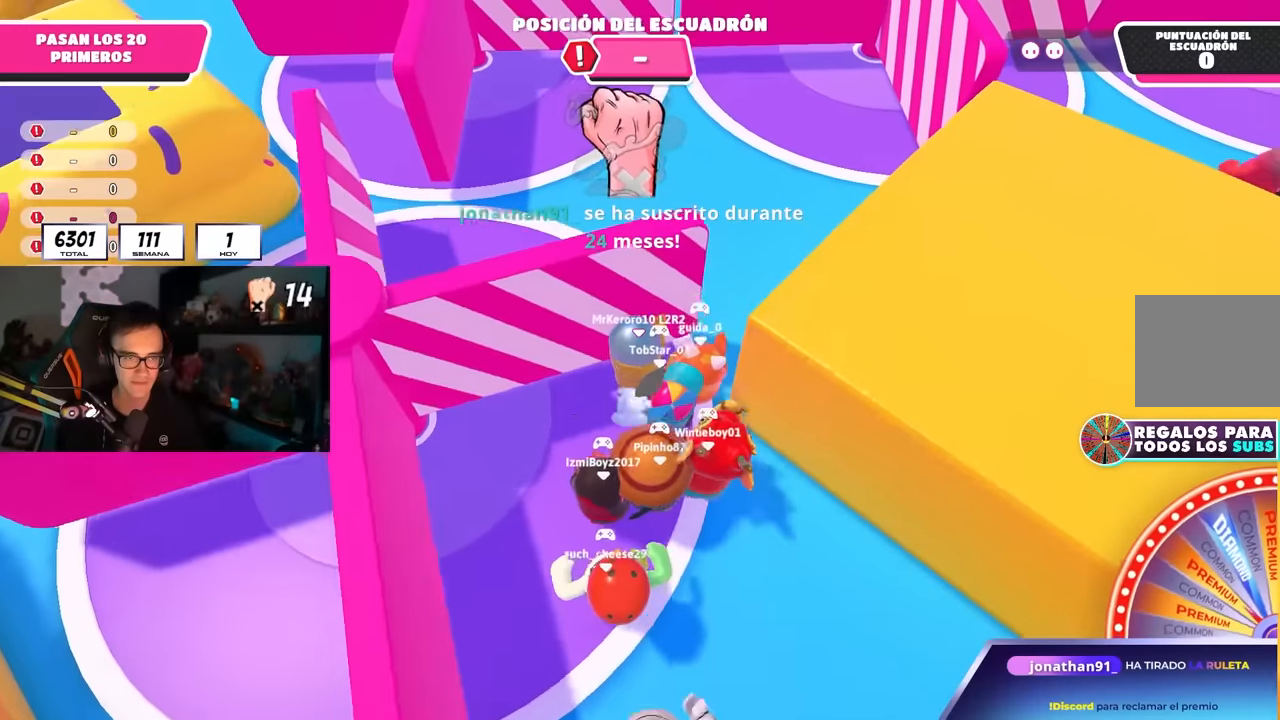
{"buttons": [], "left_stick": "up", "right_stick": "up", "events": [[17, "right_stick", "down"], [200, "right_stick", "center"], [400, "right_stick", "up"]]}
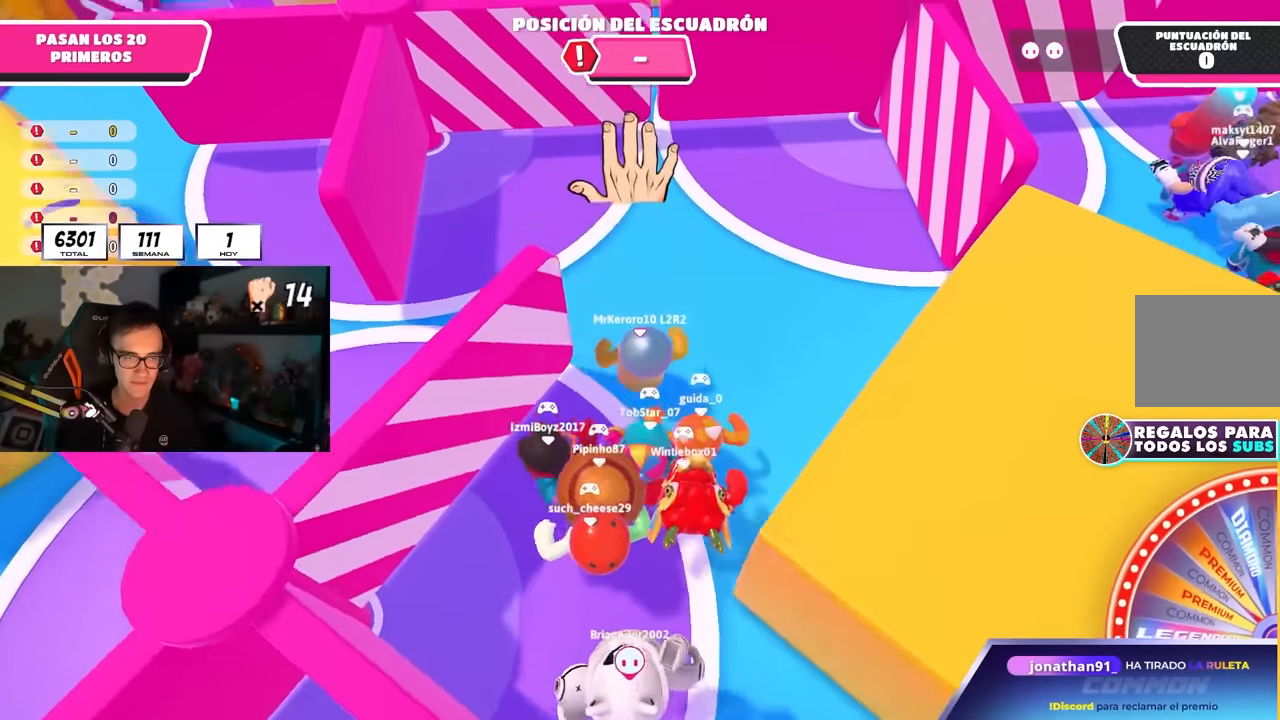
{"buttons": [], "left_stick": "up", "right_stick": "up-left", "events": [[283, "right_stick", "center"], [433, "right_stick", "up-left"]]}
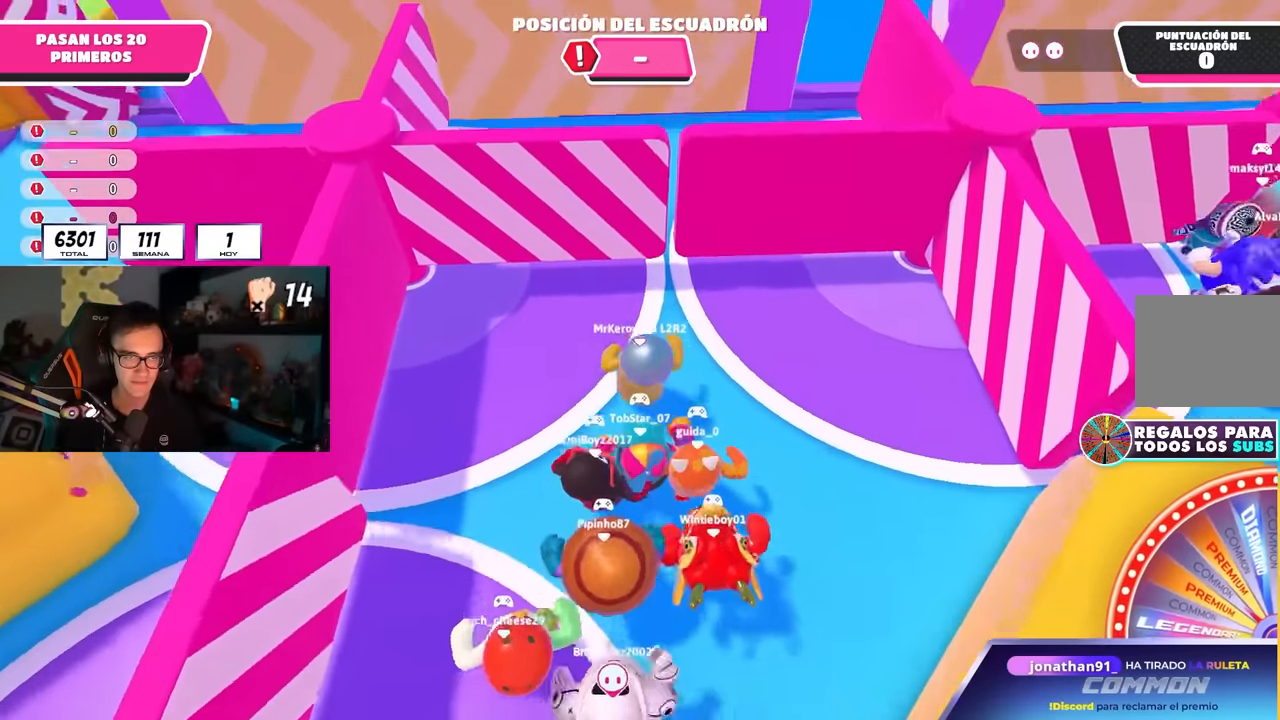
{"buttons": [], "left_stick": "up", "right_stick": "center", "events": [[50, "right_stick", "center"], [167, "L1", "down"], [367, "L1", "up"]]}
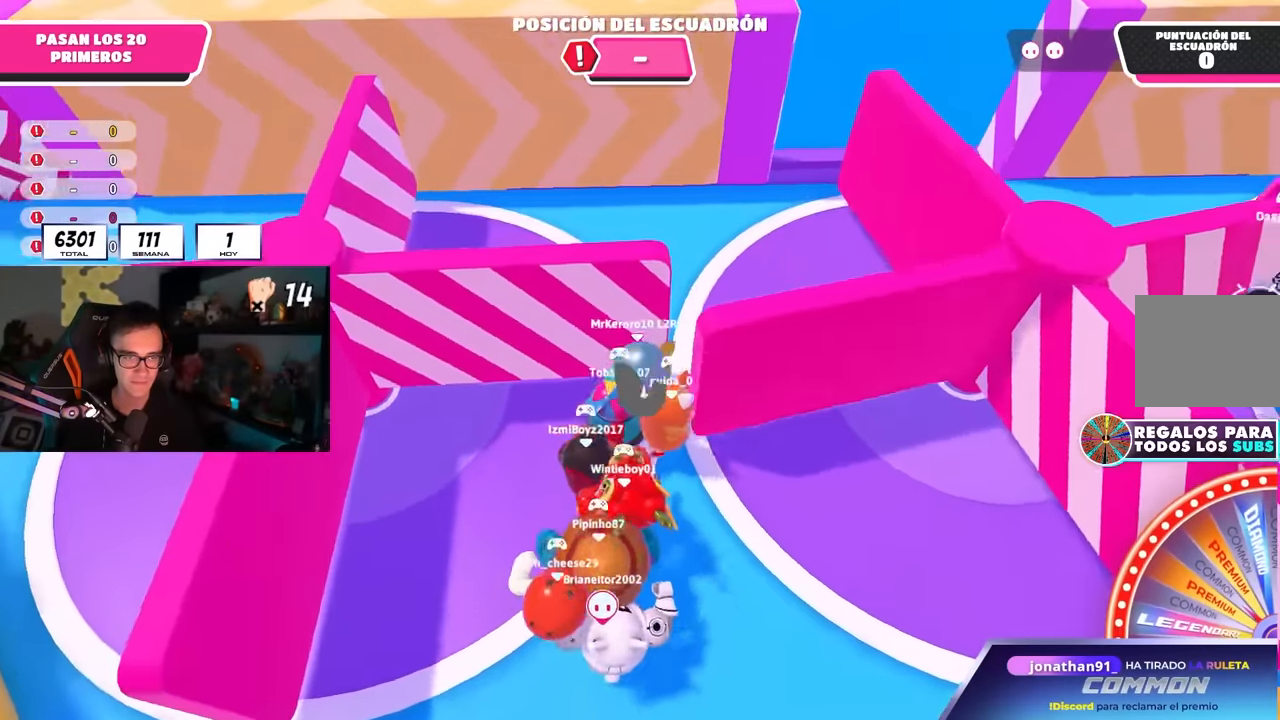
{"buttons": [], "left_stick": "up", "right_stick": "center", "events": []}
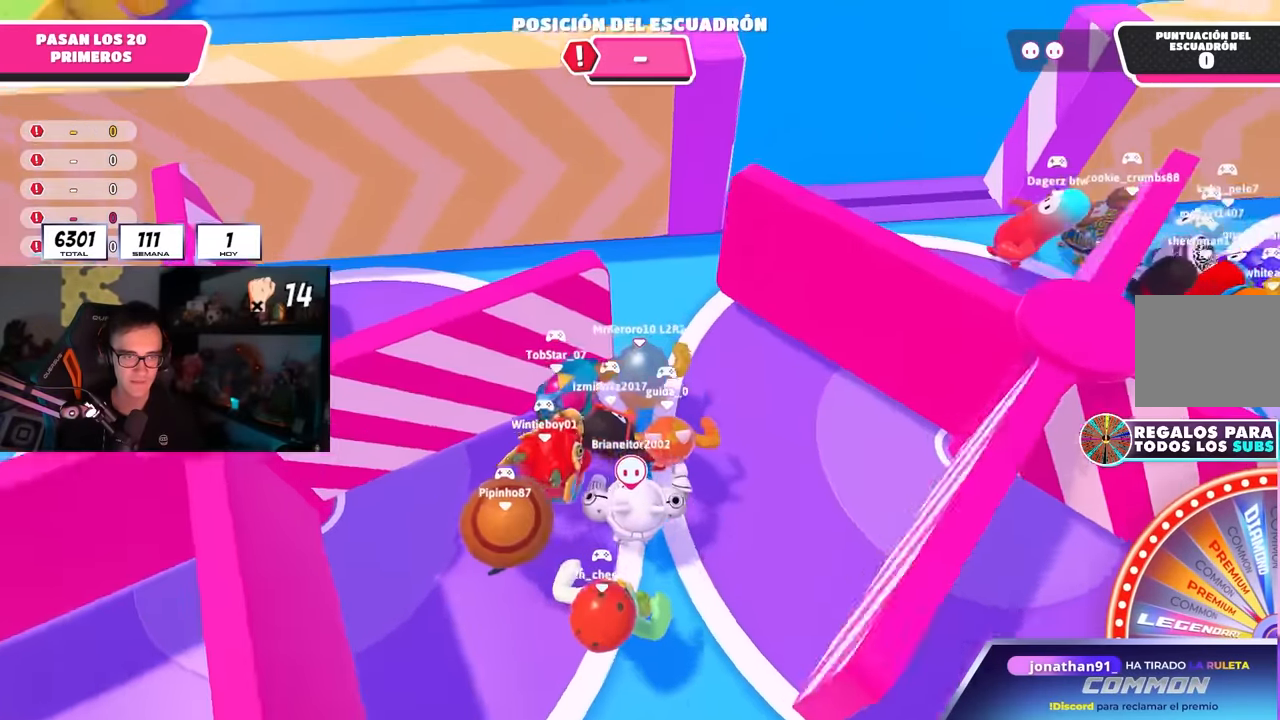
{"buttons": [], "left_stick": "up-right", "right_stick": "down", "events": [[250, "left_stick", "up-right"], [333, "right_stick", "down"]]}
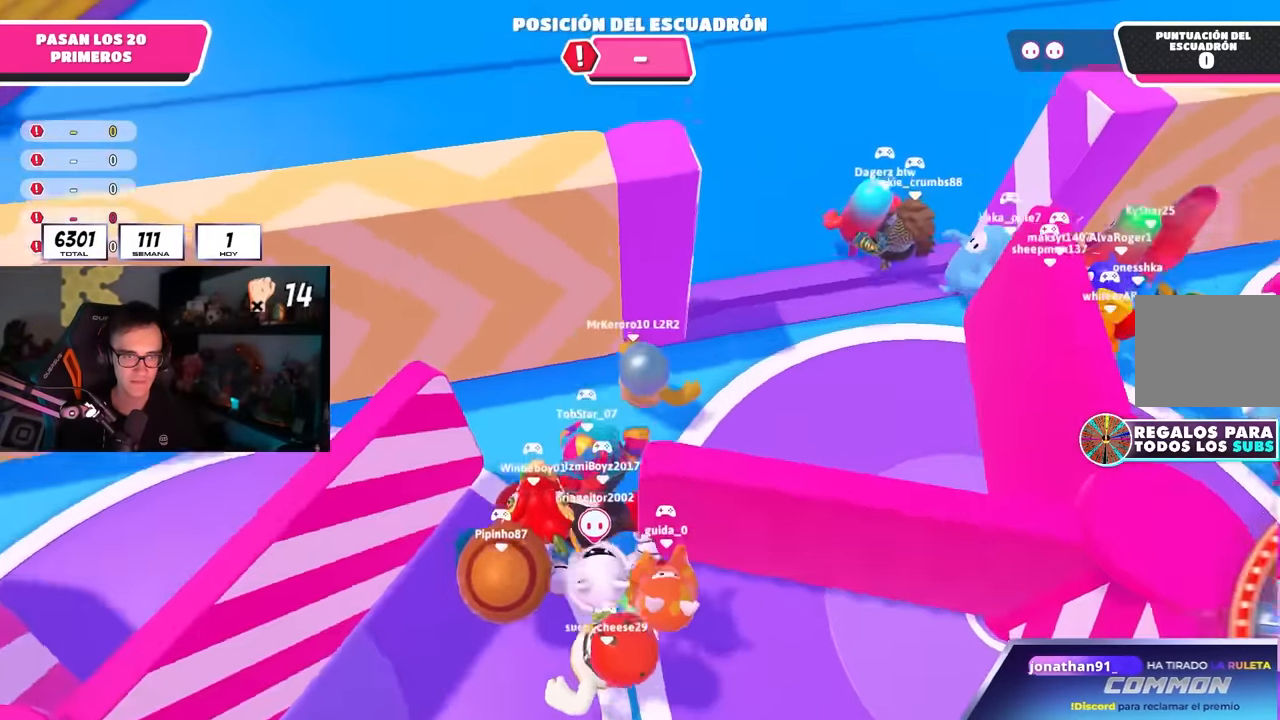
{"buttons": [], "left_stick": "up", "right_stick": "up", "events": [[233, "left_stick", "up"], [317, "L1", "down"], [317, "right_stick", "down-left"], [450, "L1", "up"], [450, "right_stick", "up-left"], [500, "right_stick", "up"]]}
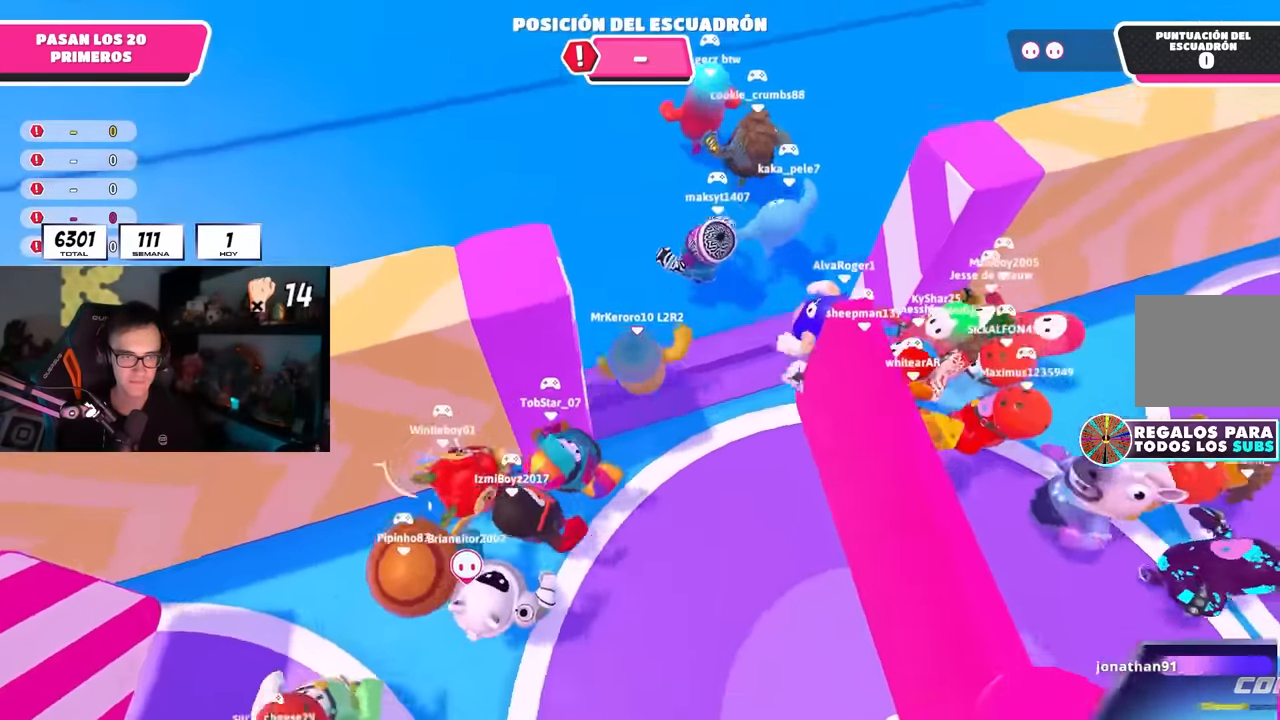
{"buttons": [], "left_stick": "up", "right_stick": "up", "events": []}